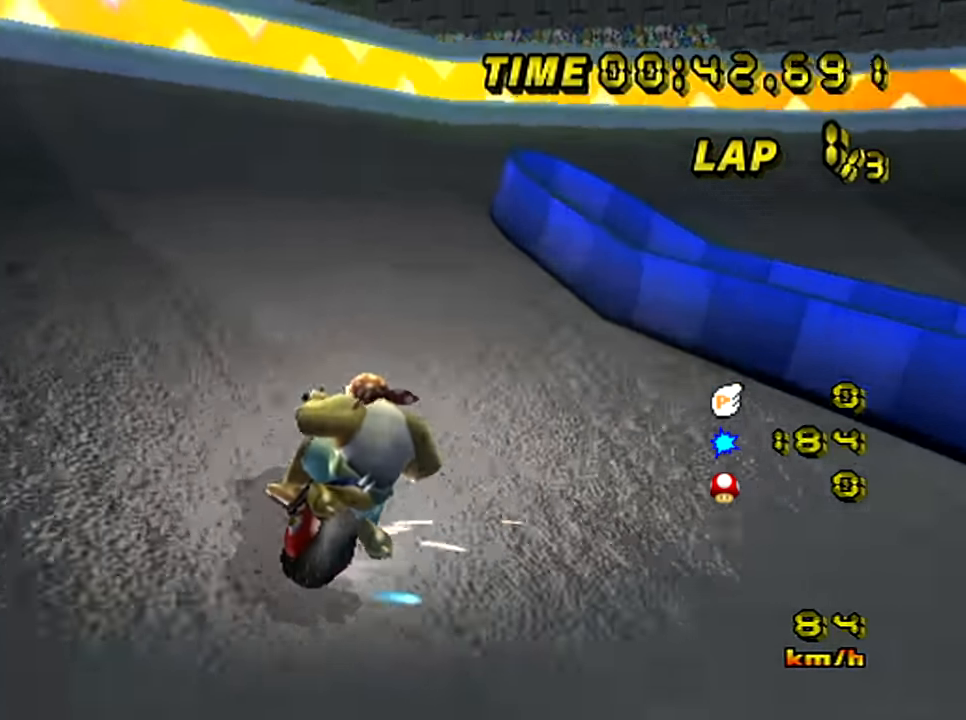
Gameplay with a controller (Nintendo layout); each line is a JSON object with the inputs held at the frame after it. "events" lists button and stick changes between this image and that frame as [ms after this image, input, new state], when the widget could be followed in between. Not read: B L3 R3 X Y Z right_stick.
{"buttons": ["A"], "left_stick": "right", "events": [[333, "left_stick", "right"], [417, "R1", "up"]]}
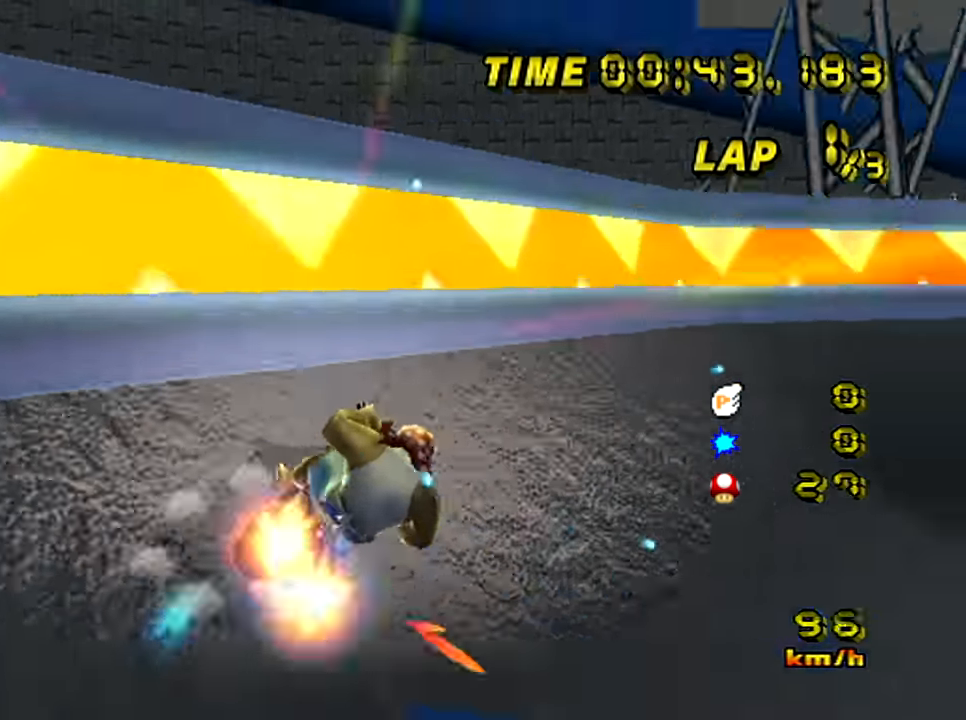
{"buttons": ["A"], "left_stick": "center", "events": [[134, "left_stick", "center"]]}
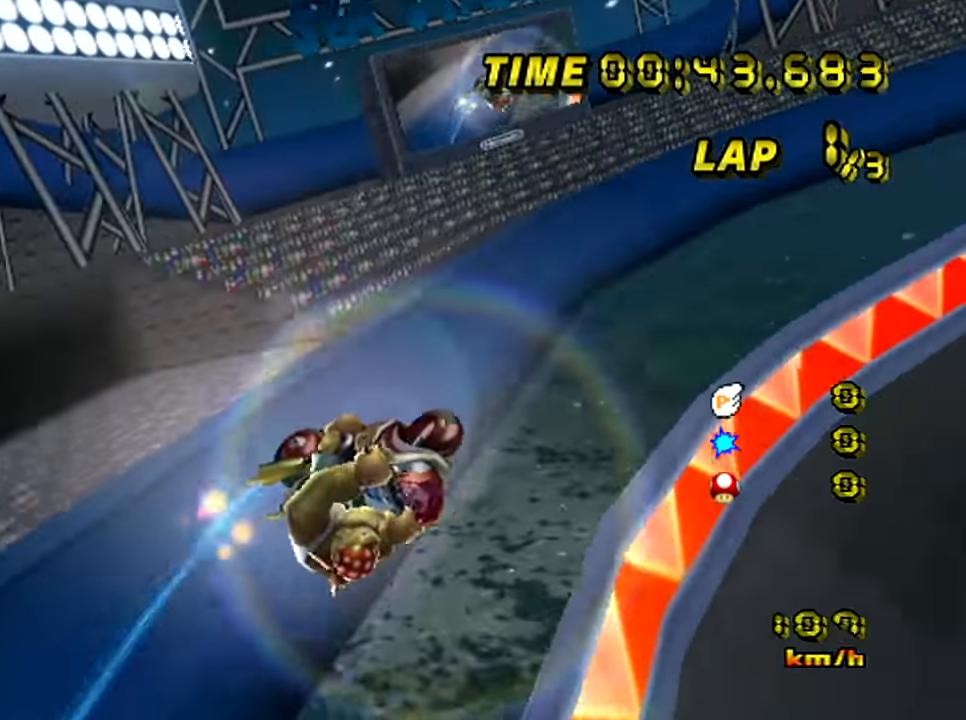
{"buttons": ["A"], "left_stick": "center", "events": []}
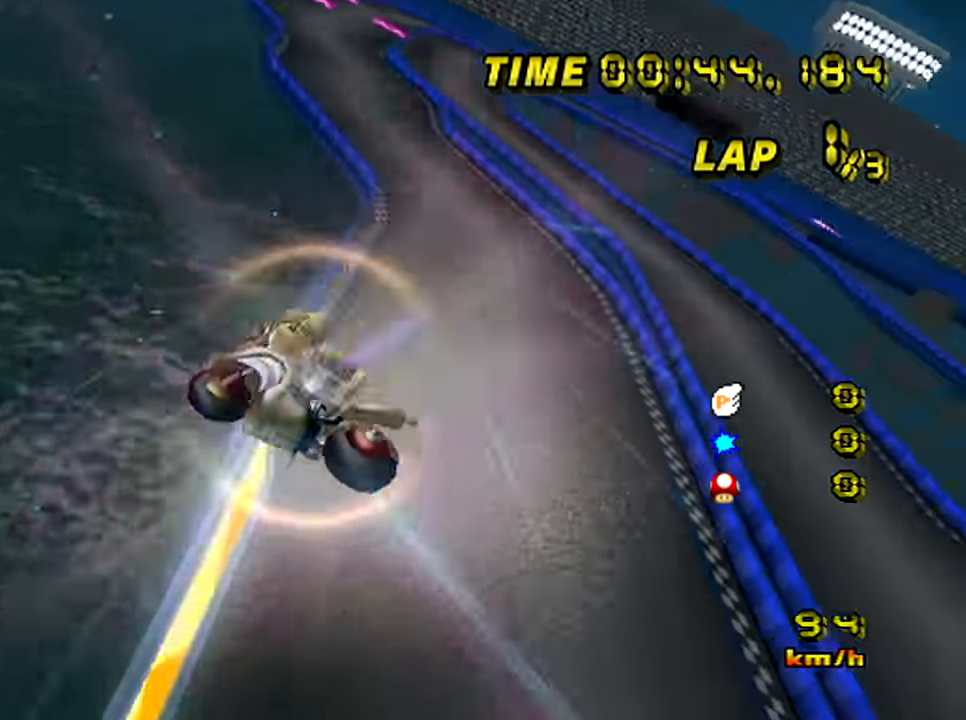
{"buttons": ["A", "R1"], "left_stick": "left", "events": [[434, "left_stick", "left"], [451, "R1", "down"]]}
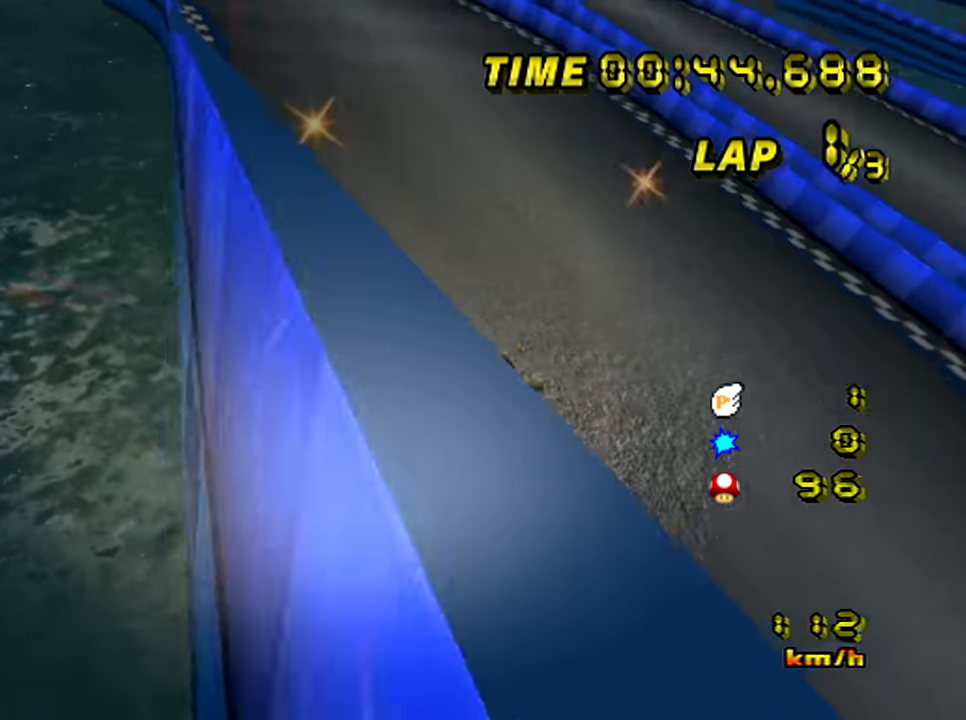
{"buttons": ["A"], "left_stick": "down-right", "events": [[334, "R1", "up"], [367, "left_stick", "center"], [467, "left_stick", "down-right"]]}
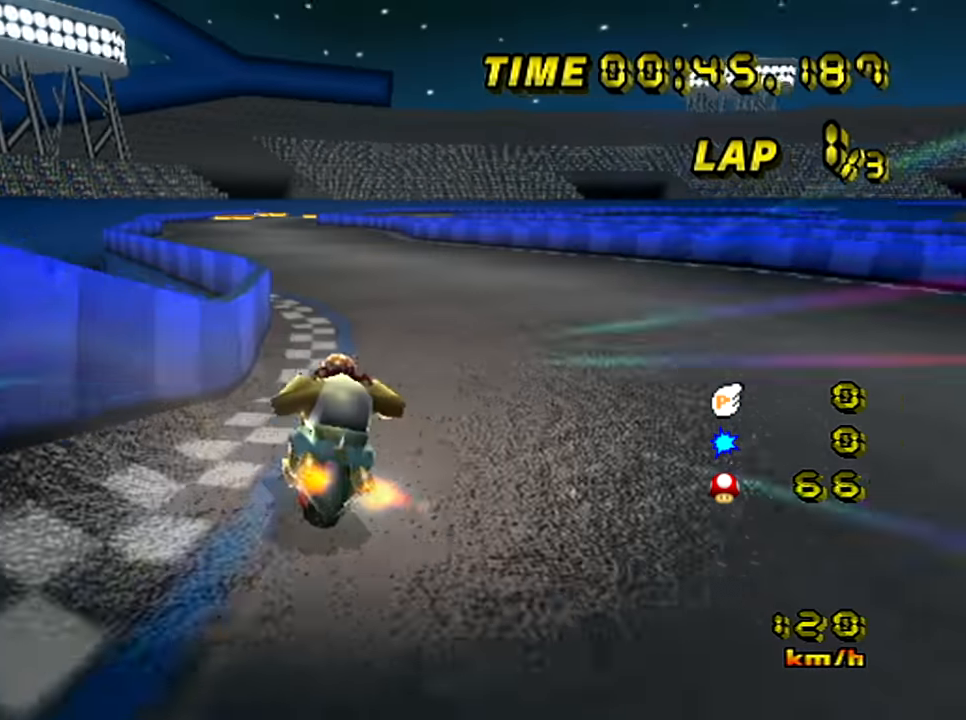
{"buttons": ["A"], "left_stick": "left", "events": [[134, "left_stick", "center"], [251, "left_stick", "left"]]}
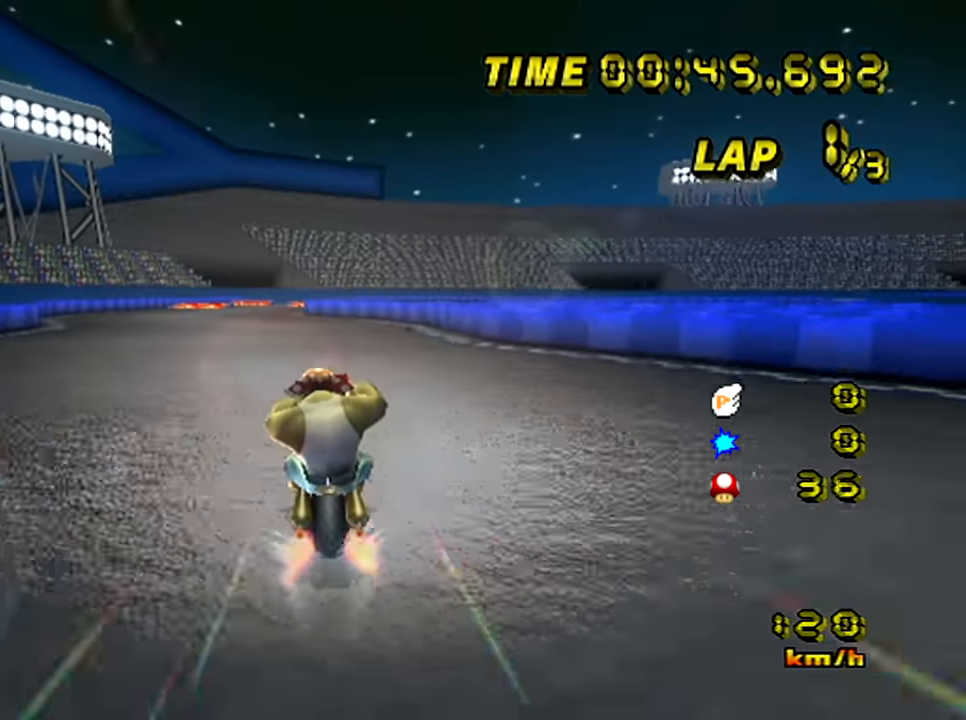
{"buttons": ["A"], "left_stick": "center", "events": [[133, "left_stick", "center"], [384, "left_stick", "down-right"], [467, "left_stick", "center"]]}
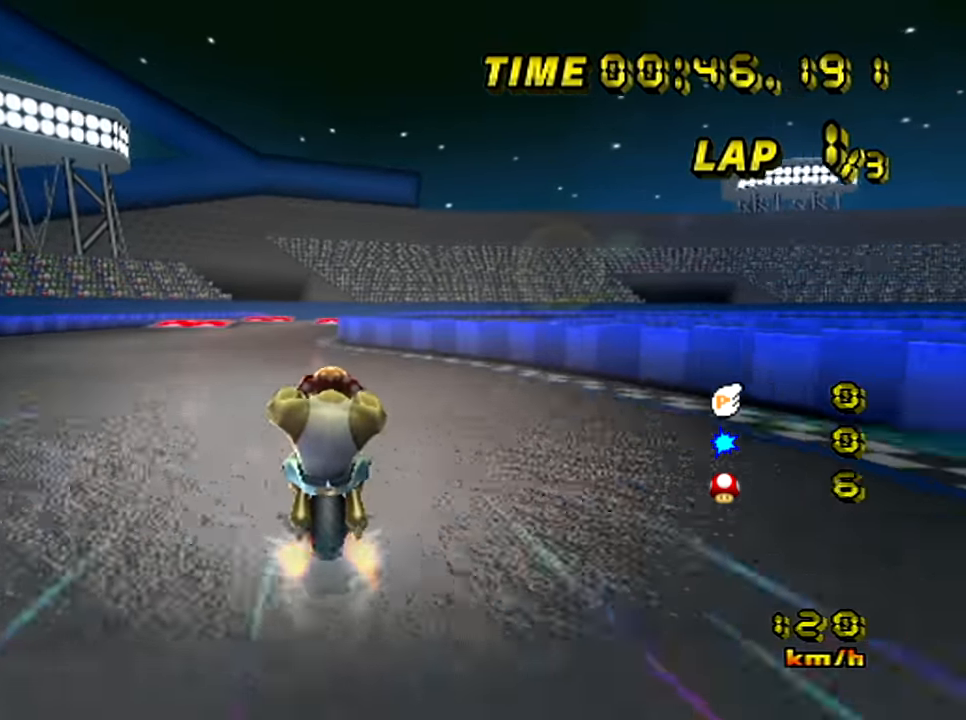
{"buttons": ["A"], "left_stick": "center", "events": []}
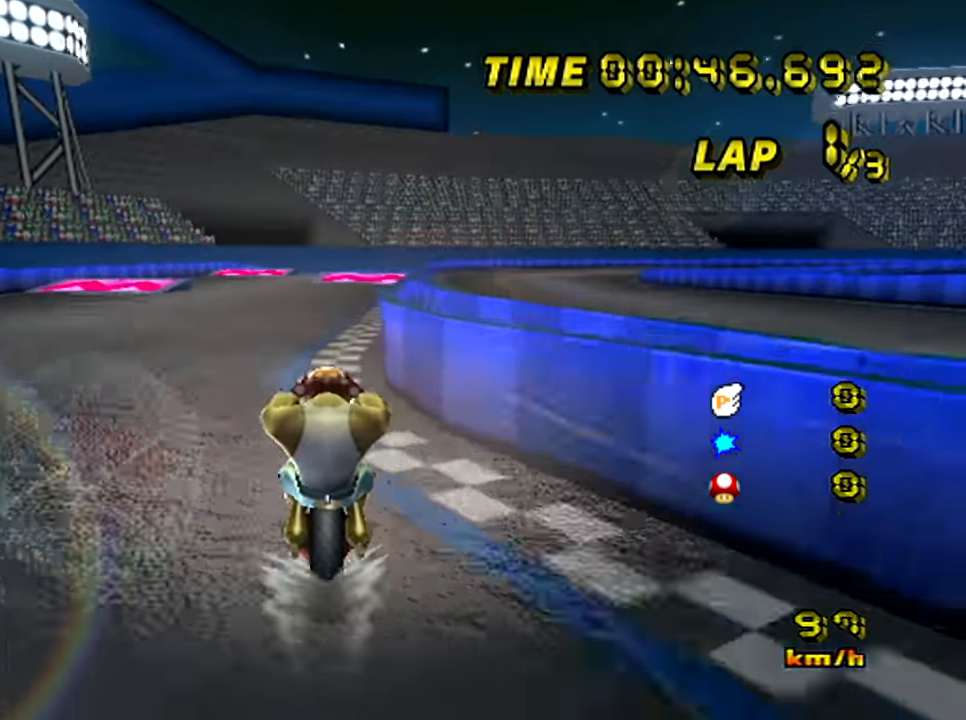
{"buttons": ["A"], "left_stick": "center", "events": []}
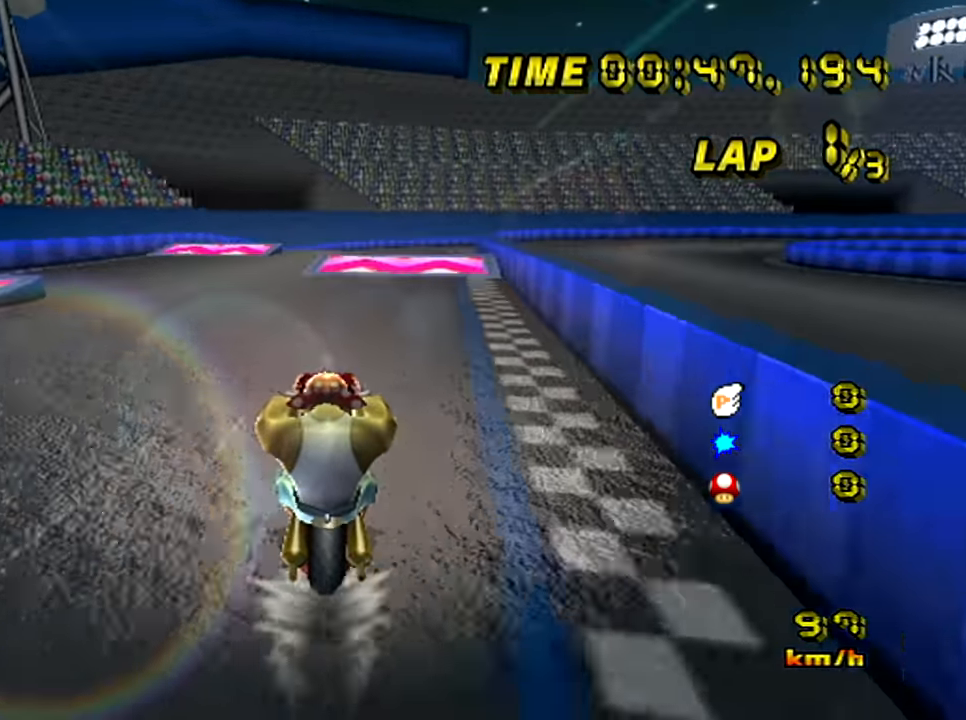
{"buttons": ["A"], "left_stick": "center", "events": []}
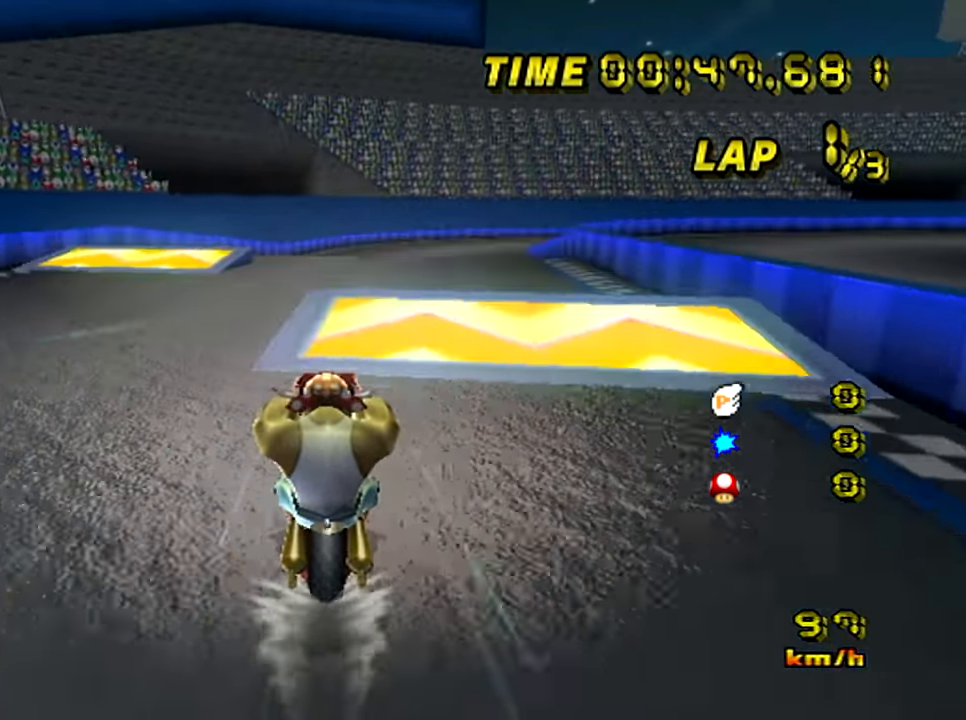
{"buttons": ["A", "R1"], "left_stick": "right", "events": [[83, "R1", "down"], [83, "left_stick", "right"]]}
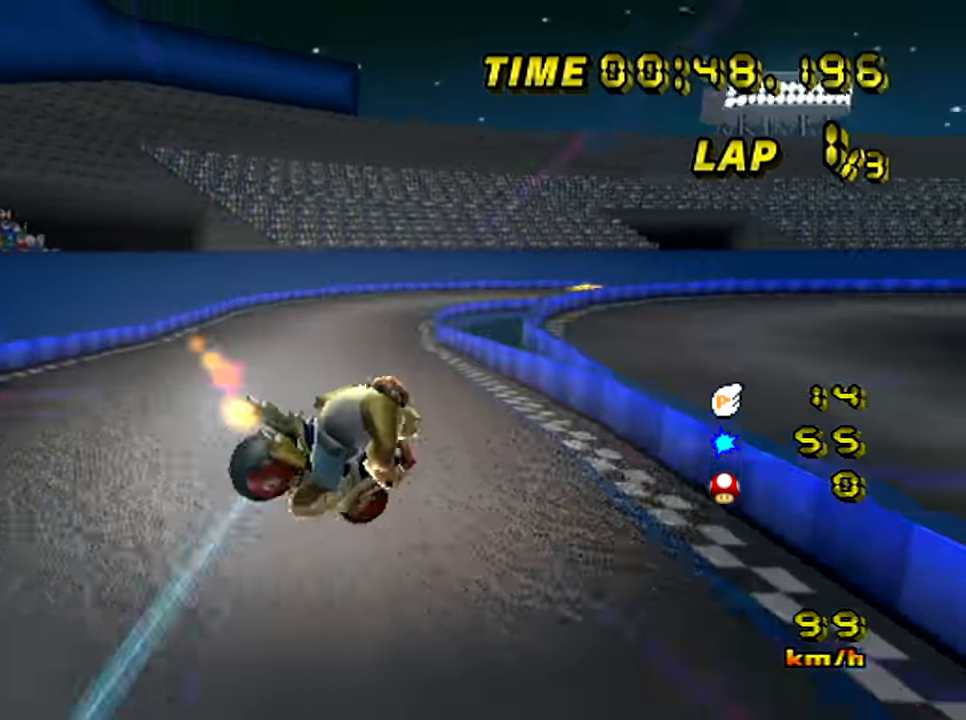
{"buttons": ["A", "R1"], "left_stick": "up", "events": [[267, "left_stick", "up"]]}
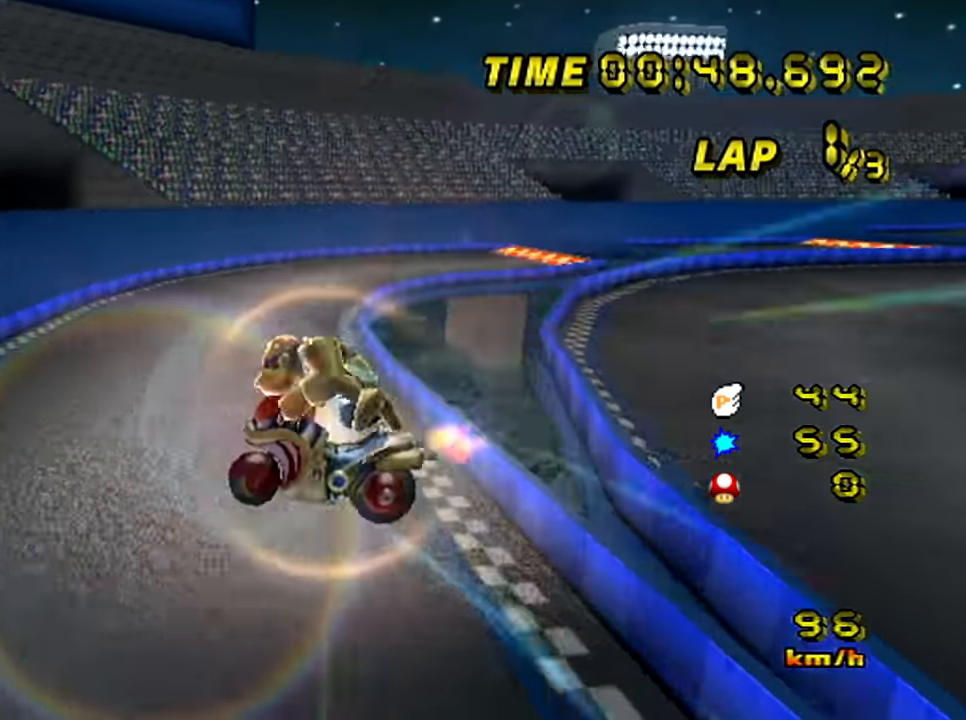
{"buttons": ["A", "R1"], "left_stick": "up-right", "events": [[267, "left_stick", "up-right"], [384, "left_stick", "right"], [500, "left_stick", "up-right"]]}
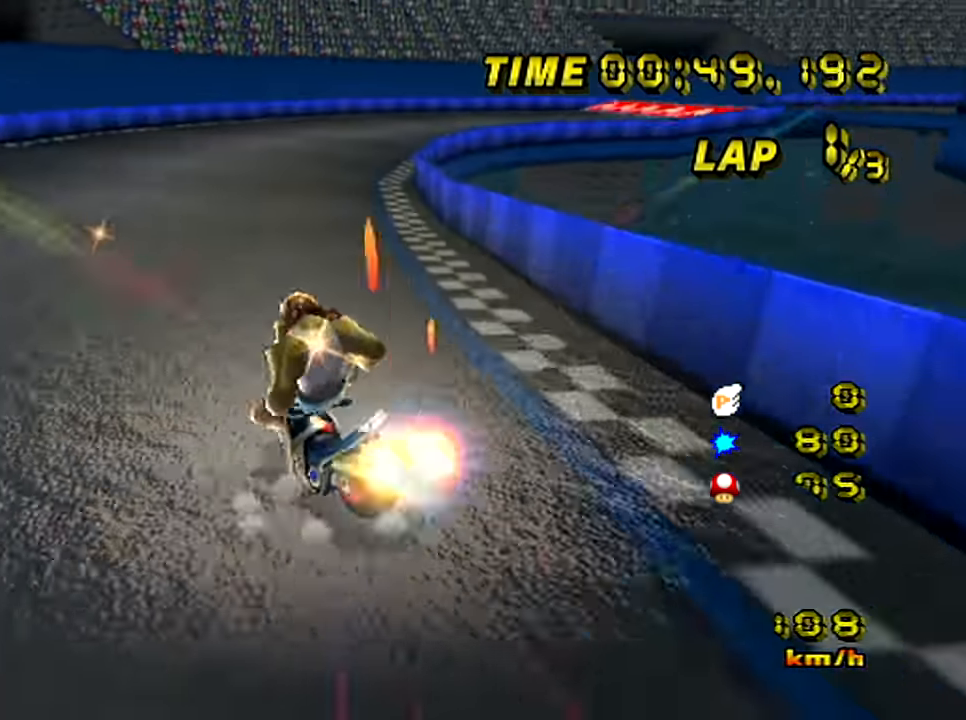
{"buttons": ["A", "R1"], "left_stick": "up-right", "events": [[301, "left_stick", "up"], [401, "left_stick", "up-right"]]}
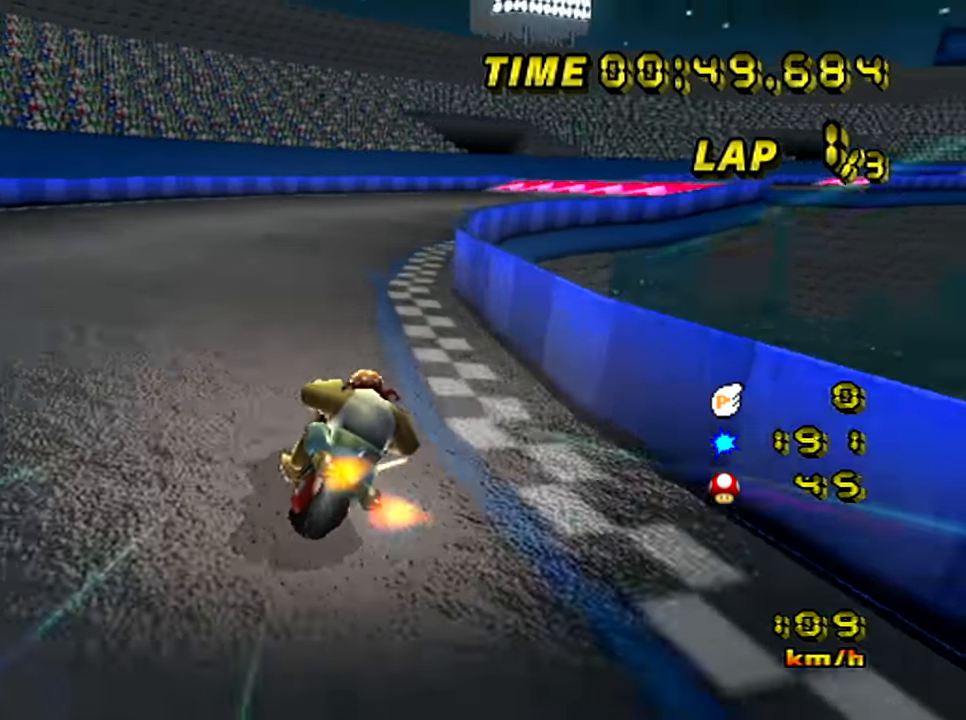
{"buttons": ["A", "R1"], "left_stick": "up-right", "events": []}
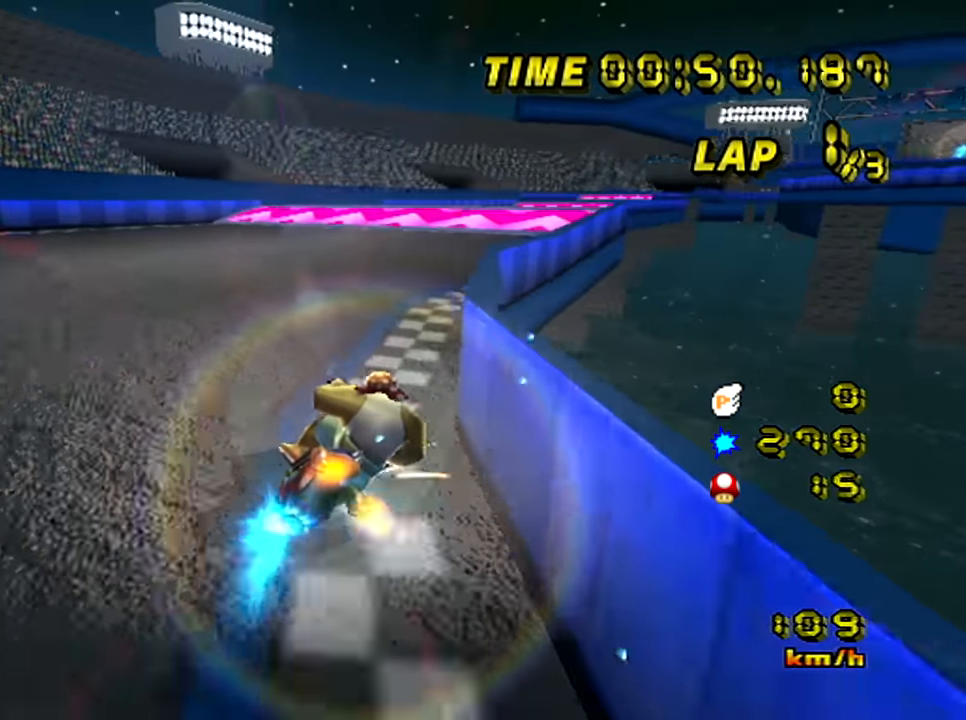
{"buttons": ["A", "R1"], "left_stick": "up-left", "events": [[50, "R1", "up"], [66, "left_stick", "left"], [233, "left_stick", "center"], [500, "R1", "down"], [500, "left_stick", "up-left"]]}
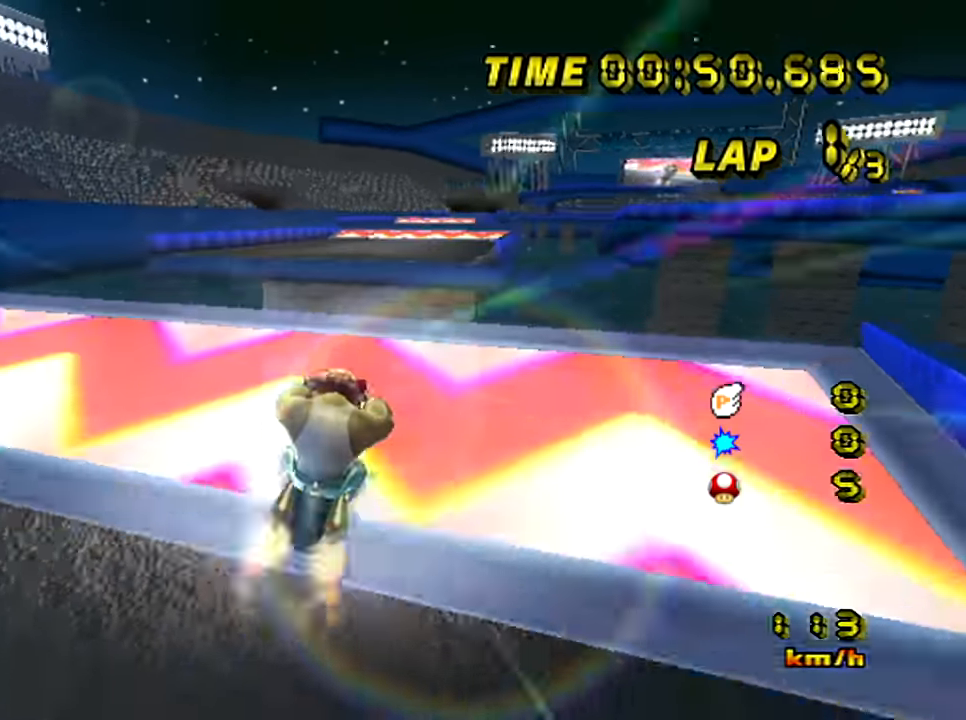
{"buttons": ["A"], "left_stick": "up", "events": [[34, "R1", "up"], [117, "R1", "down"], [384, "left_stick", "up"], [467, "R1", "up"]]}
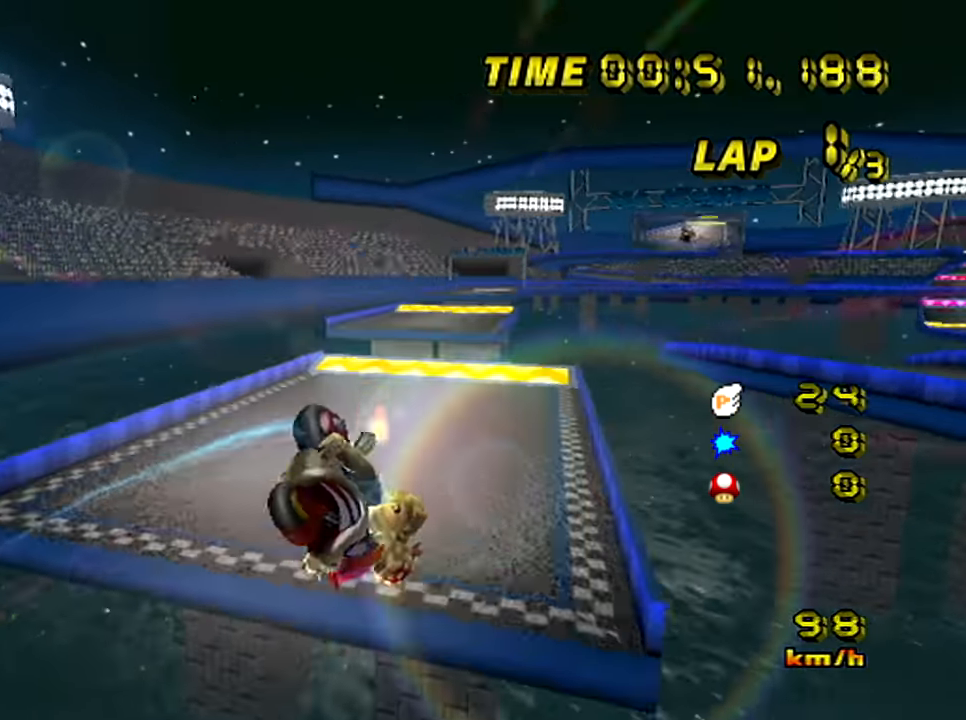
{"buttons": ["A"], "left_stick": "up", "events": []}
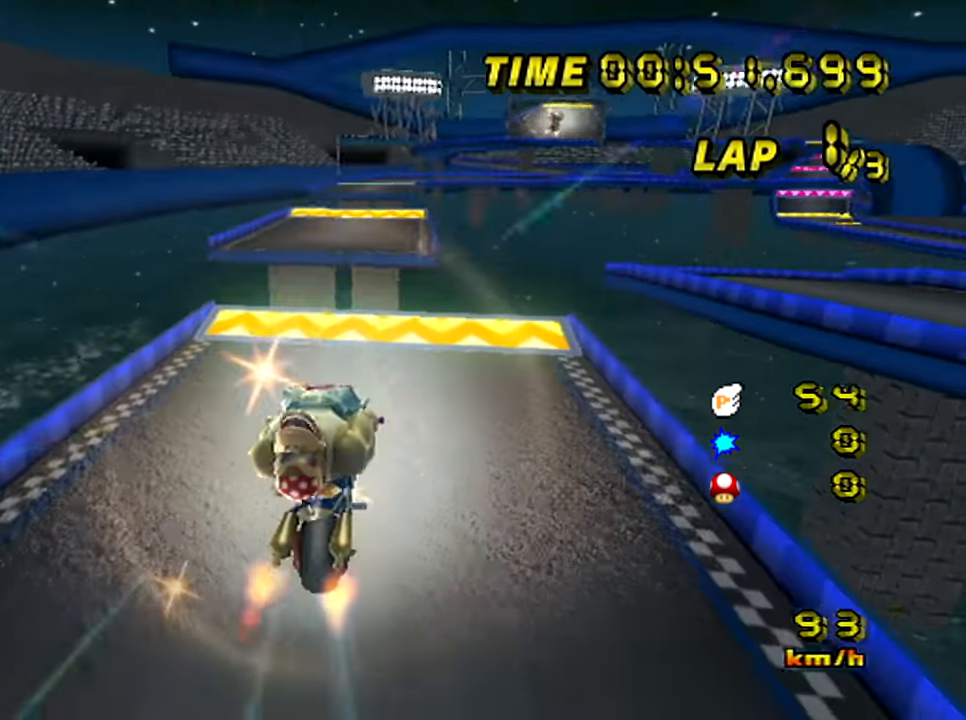
{"buttons": ["A"], "left_stick": "center", "events": [[384, "left_stick", "center"]]}
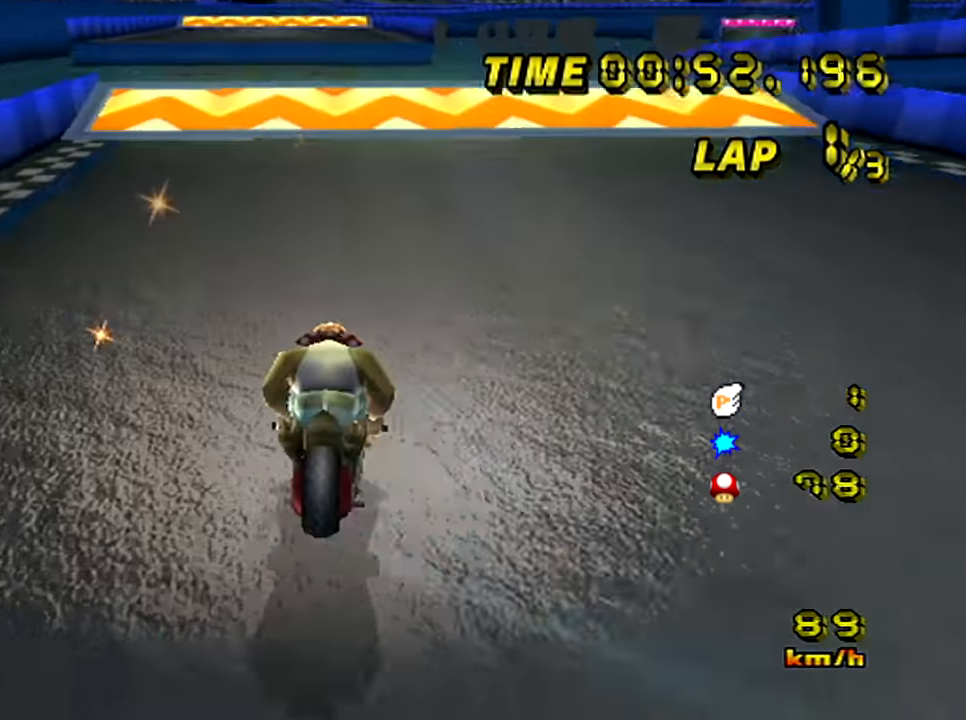
{"buttons": ["A"], "left_stick": "down-left", "events": [[150, "left_stick", "left"], [300, "left_stick", "down"], [350, "left_stick", "down-left"]]}
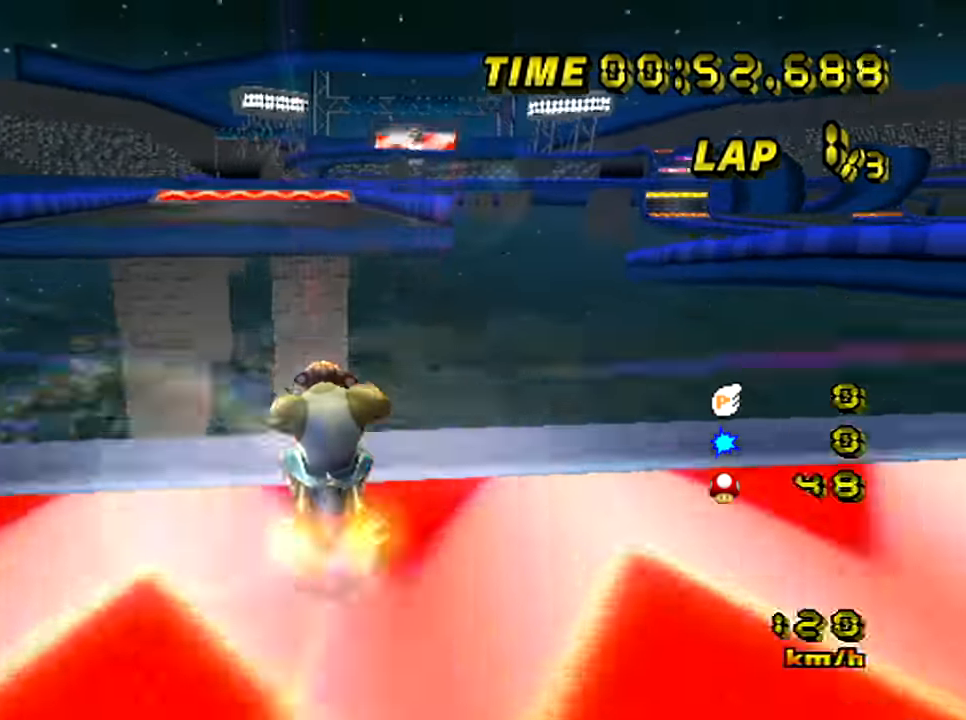
{"buttons": ["A"], "left_stick": "down", "events": [[67, "left_stick", "center"], [484, "left_stick", "down"]]}
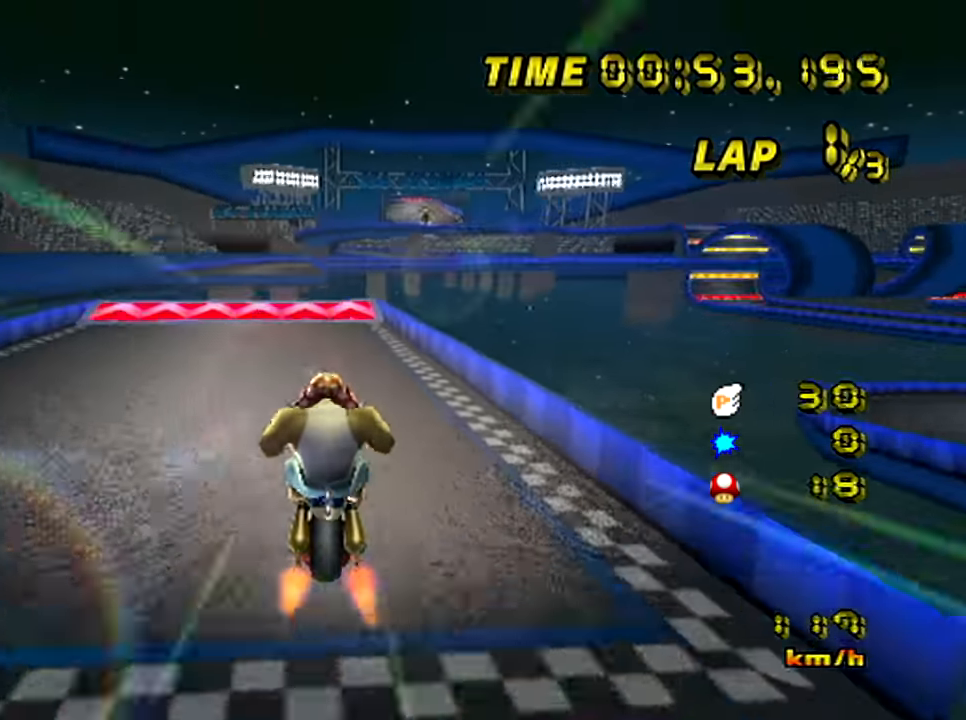
{"buttons": ["A"], "left_stick": "center", "events": [[367, "left_stick", "center"]]}
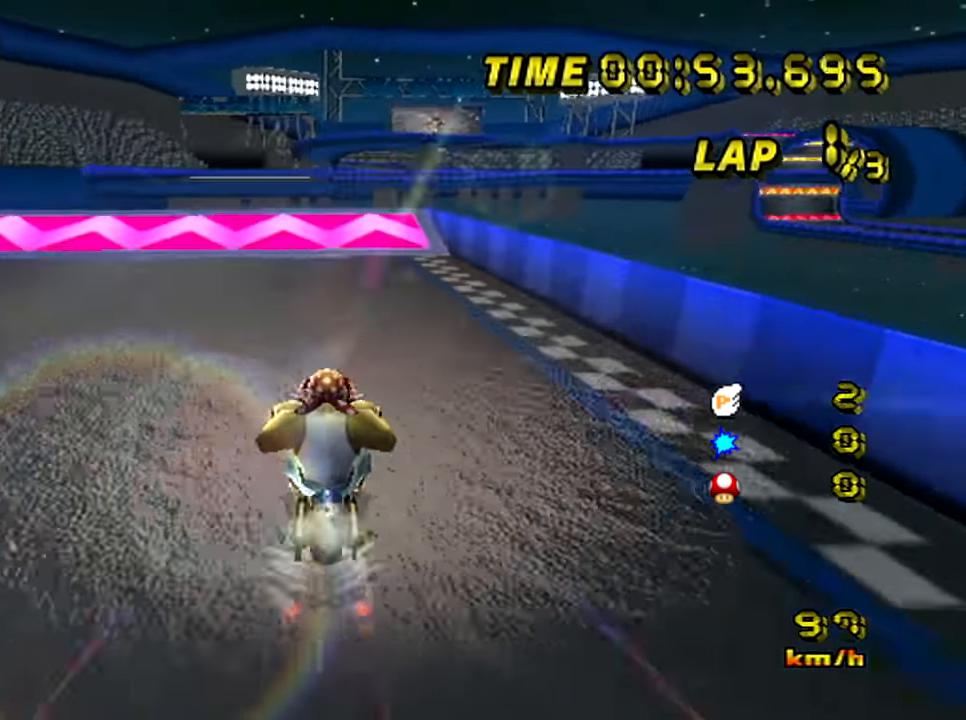
{"buttons": ["A"], "left_stick": "up-left", "events": [[401, "R1", "down"], [417, "left_stick", "up-left"], [451, "R1", "up"]]}